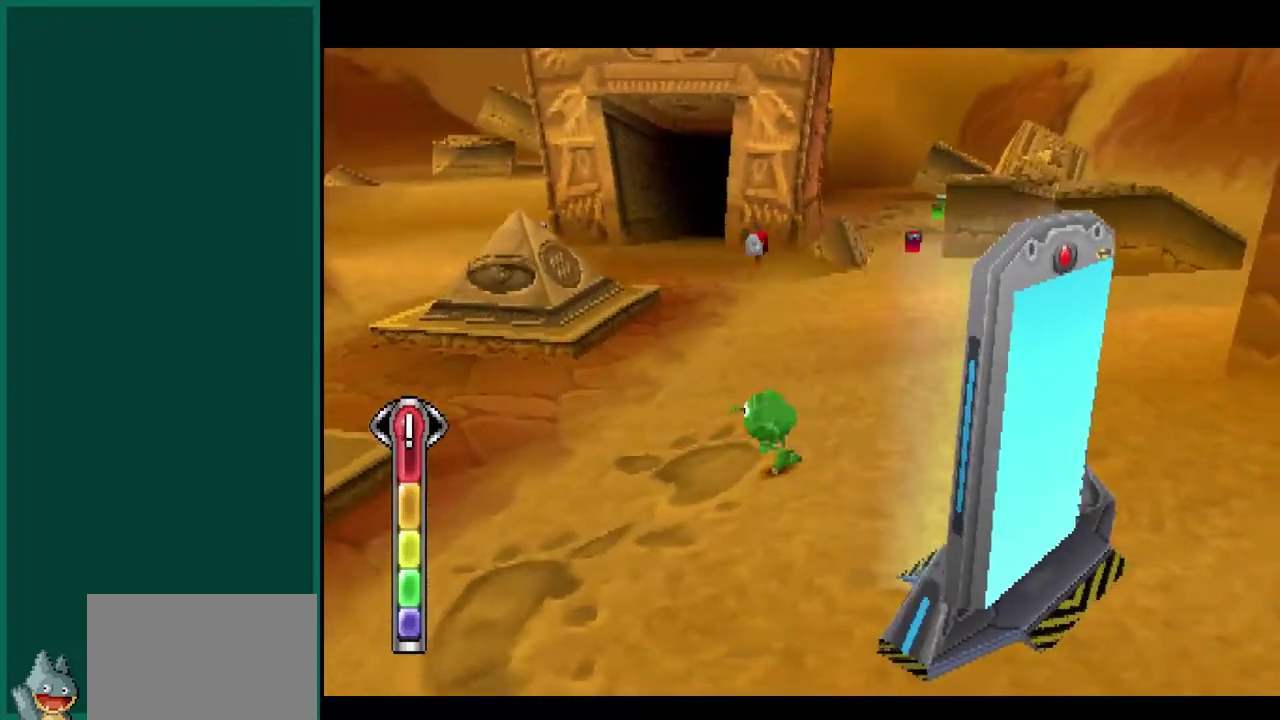
Gameplay with a controller (PlayStation layout); each line is a JSON object with the inputs held at the frame after it. "events" lists button and stick changes between this image and that frame as [ms after this image, input, new state], when the widget could be followed in between. This overlay highlights the sticks when they move; stick clicks (L3) are not distinguishable. Not read: CIRCLE L1 L3 R1 R3 SQUARE.
{"buttons": ["CROSS", "R2"], "left_stick": "up-left", "events": [[50, "R2", "down"], [300, "CROSS", "down"], [417, "left_stick", "up-left"]]}
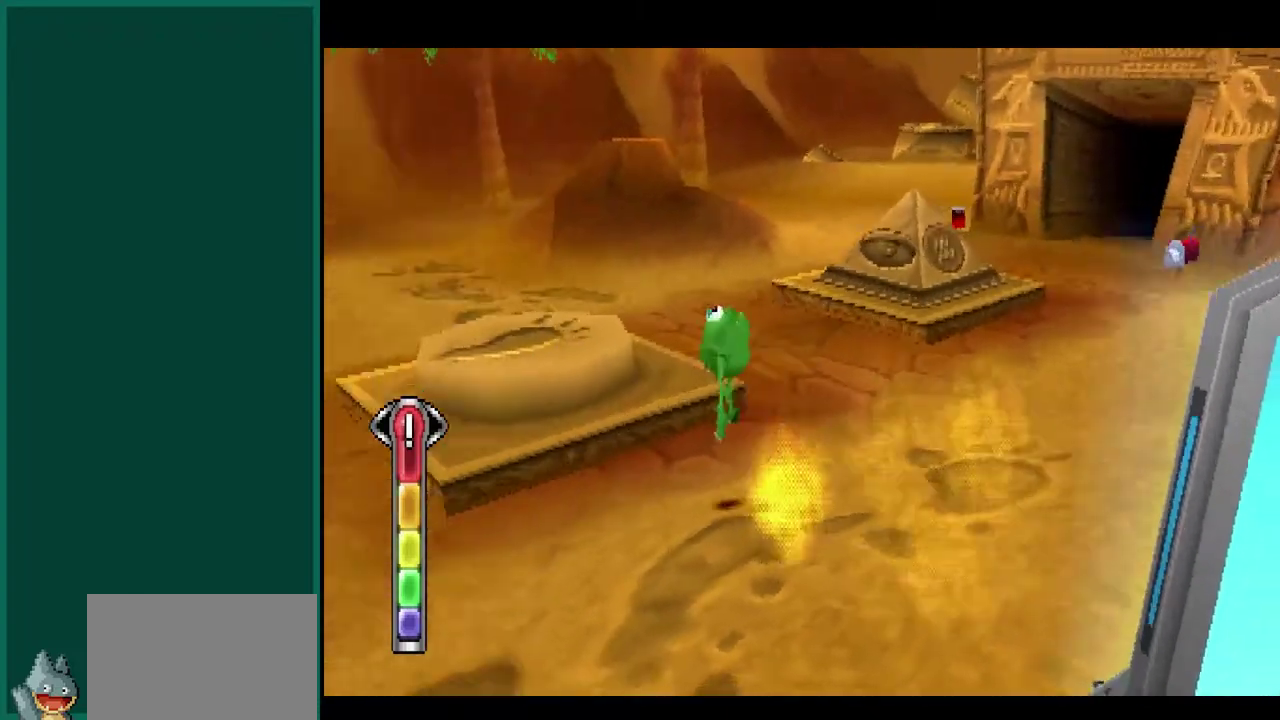
{"buttons": ["R2"], "left_stick": "up", "events": [[33, "CROSS", "up"], [150, "CROSS", "down"], [300, "CROSS", "up"], [317, "left_stick", "up"]]}
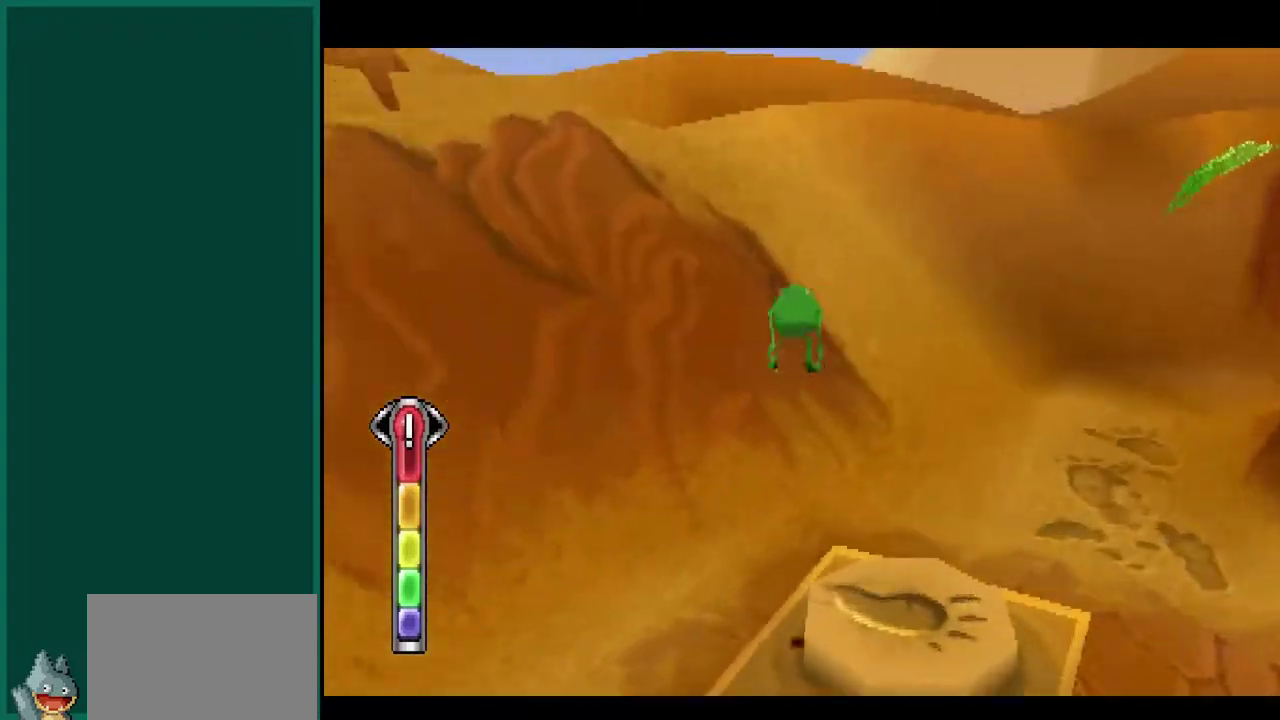
{"buttons": ["L2"], "left_stick": "right", "events": [[200, "R2", "up"], [217, "left_stick", "up-right"], [450, "L2", "down"], [483, "left_stick", "right"]]}
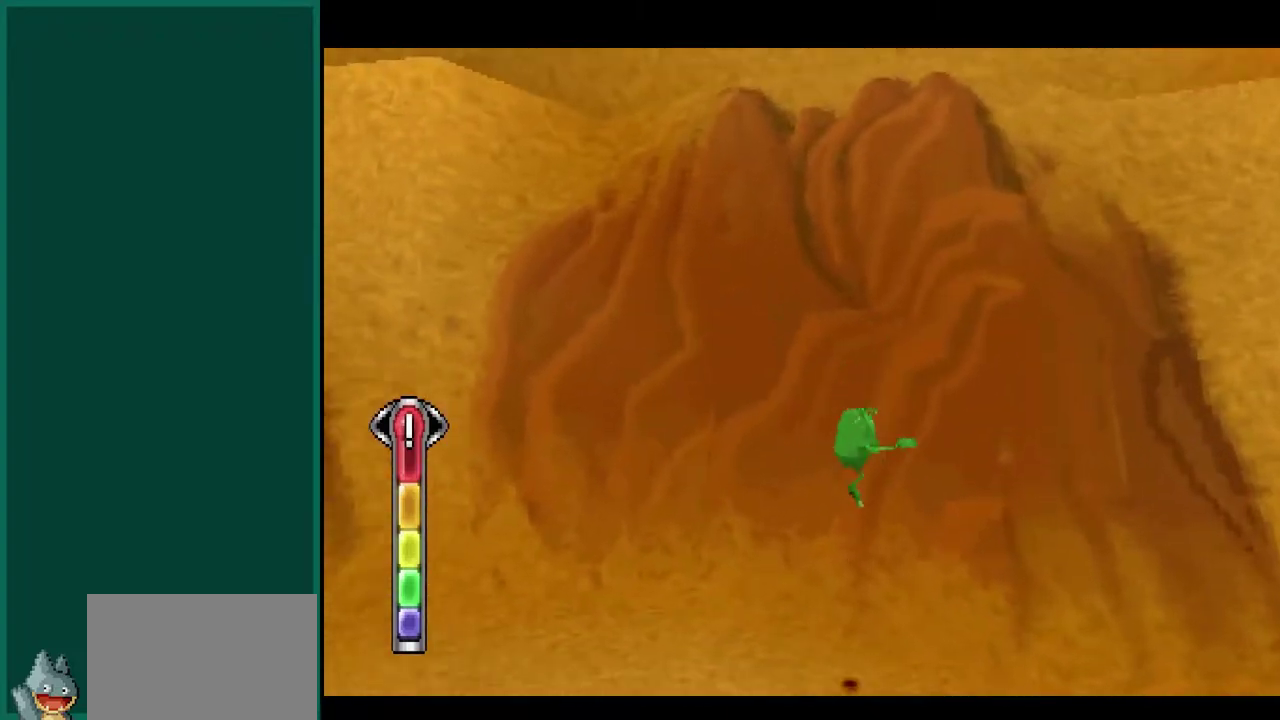
{"buttons": ["L2"], "left_stick": "up-right", "events": [[100, "left_stick", "up-right"], [250, "CROSS", "down"], [450, "CROSS", "up"]]}
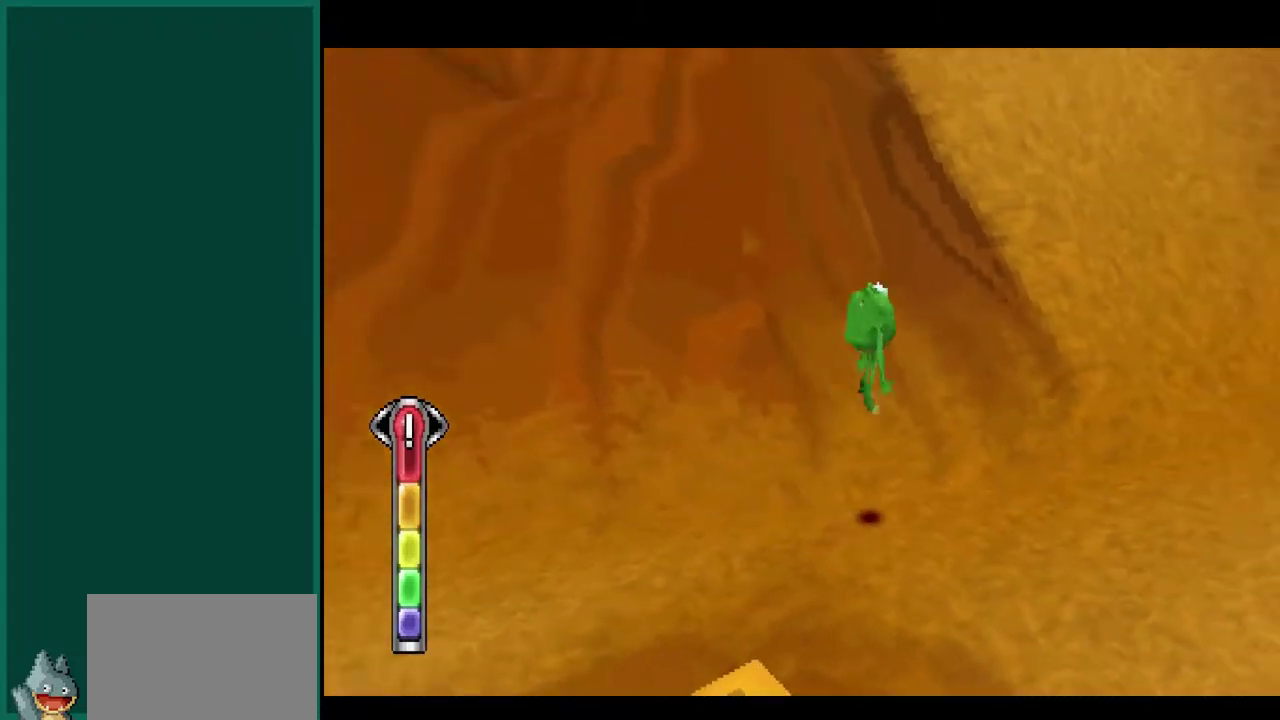
{"buttons": ["L2"], "left_stick": "up", "events": [[50, "CROSS", "down"], [183, "CROSS", "up"], [367, "left_stick", "up"]]}
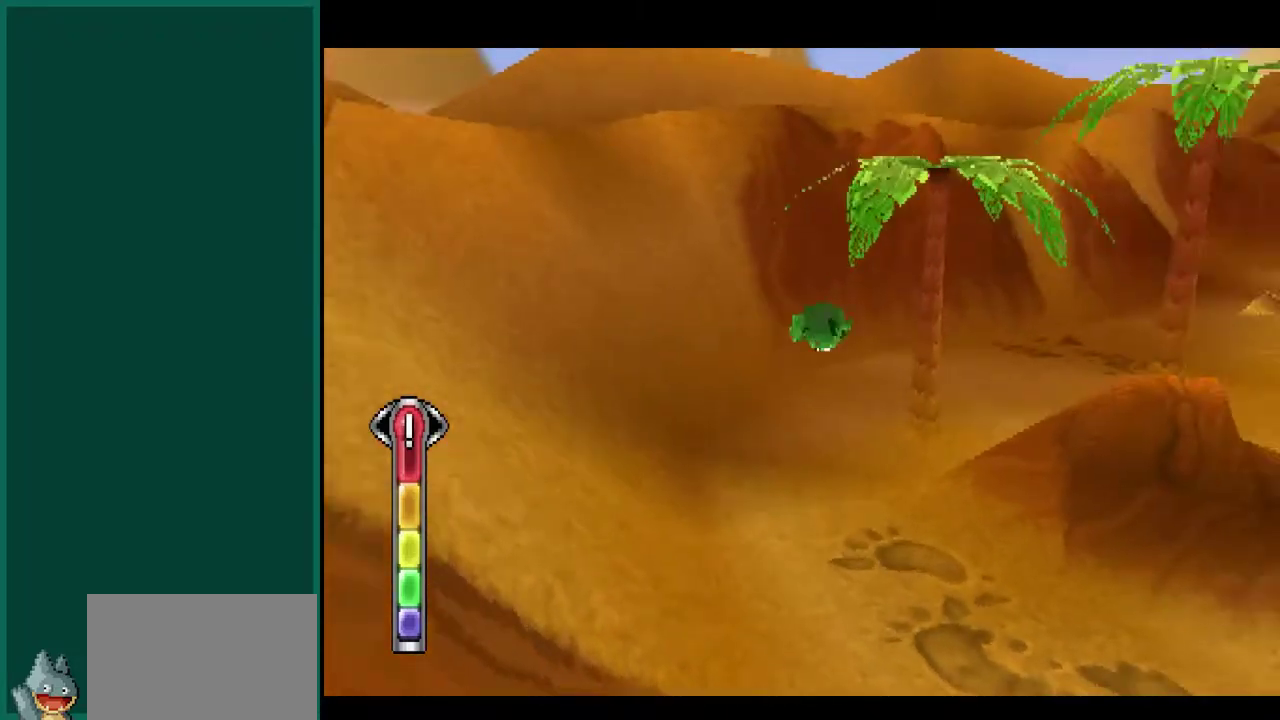
{"buttons": [], "left_stick": "up", "events": [[200, "L2", "up"]]}
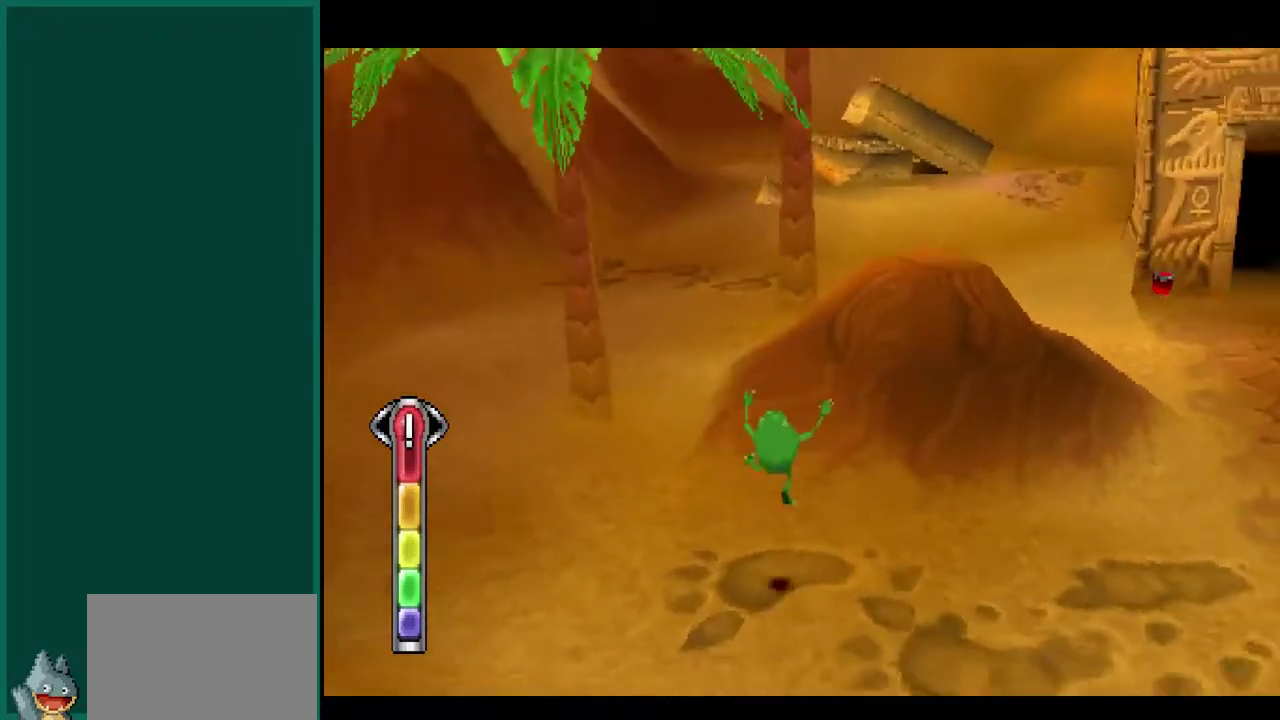
{"buttons": [], "left_stick": "up-left", "events": [[367, "left_stick", "up-left"]]}
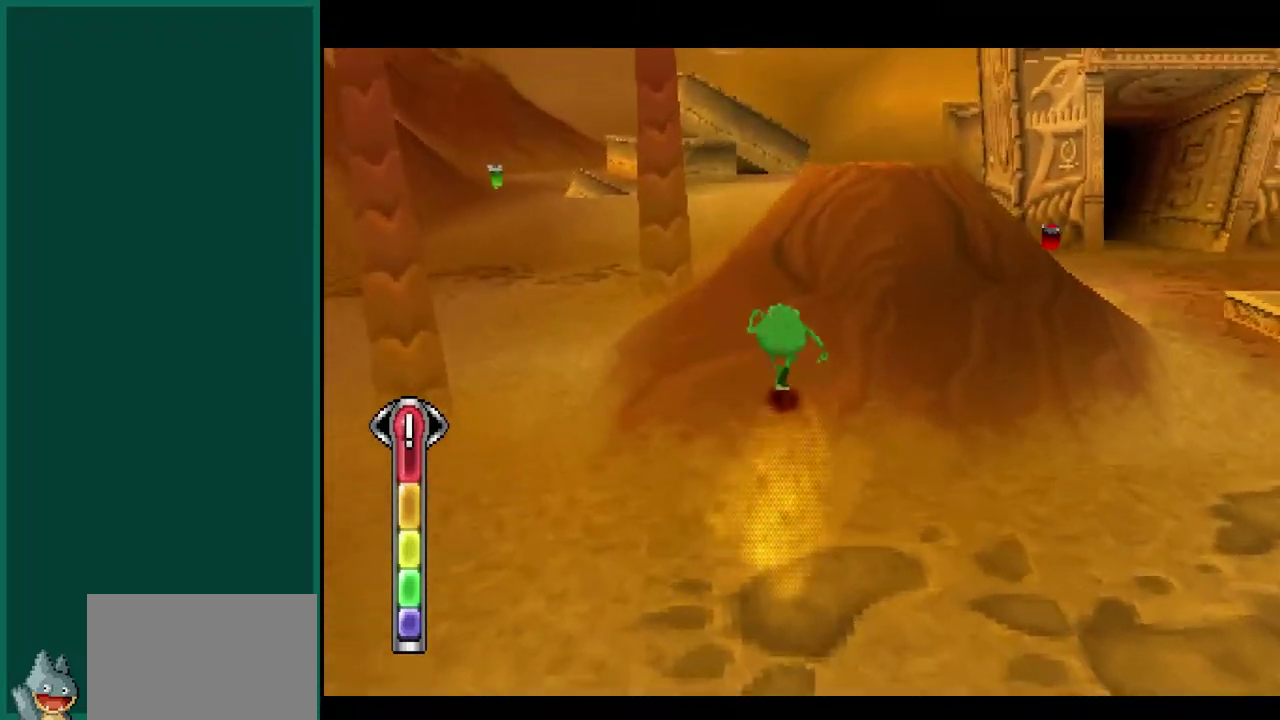
{"buttons": [], "left_stick": "up", "events": [[367, "left_stick", "up"]]}
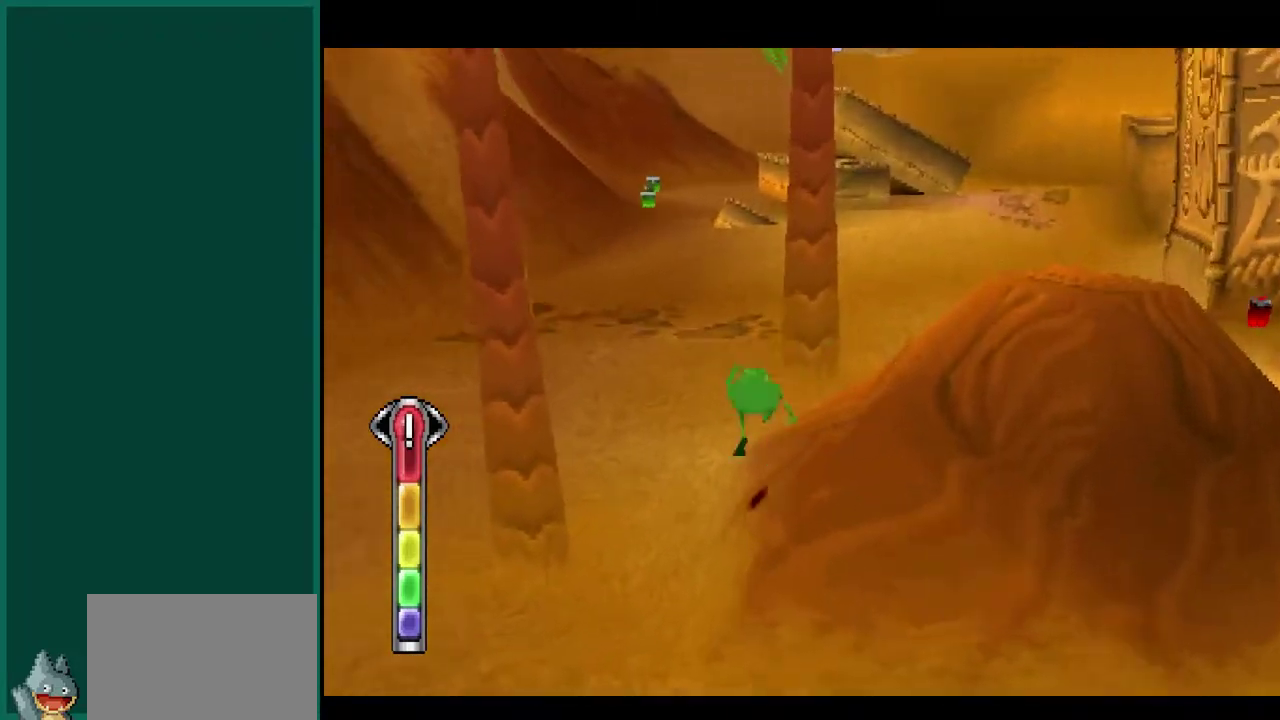
{"buttons": ["CROSS", "L2"], "left_stick": "up-right", "events": [[67, "left_stick", "up-right"], [150, "CROSS", "down"], [150, "L2", "down"], [367, "CROSS", "up"], [433, "CROSS", "down"]]}
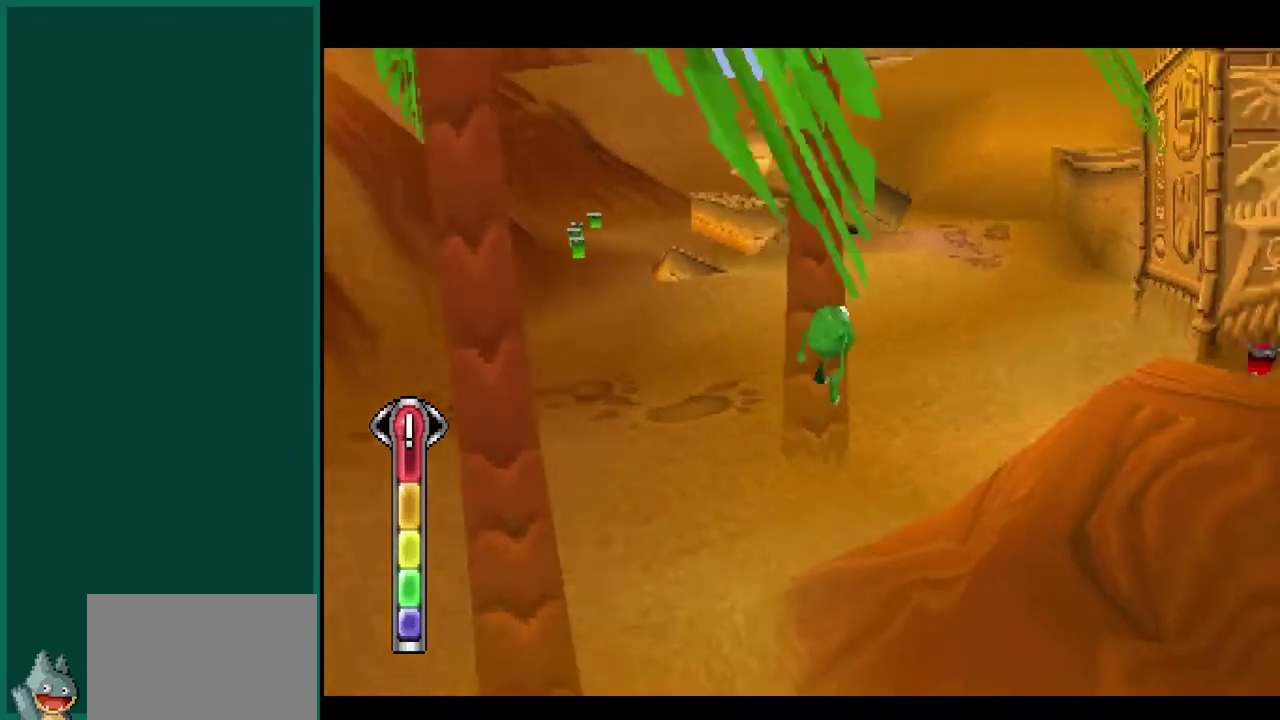
{"buttons": [], "left_stick": "up", "events": [[133, "CROSS", "up"], [300, "L2", "up"], [367, "left_stick", "up"]]}
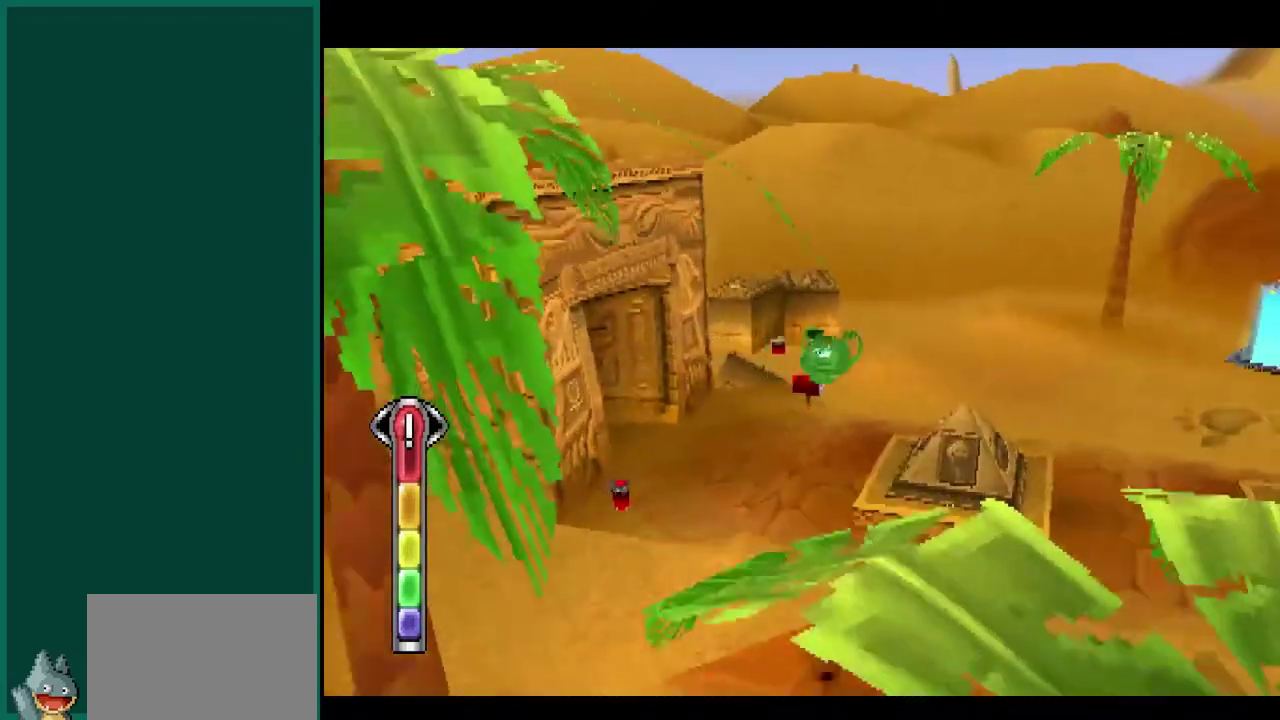
{"buttons": ["R2"], "left_stick": "up-left", "events": [[100, "left_stick", "up-left"], [283, "R2", "down"]]}
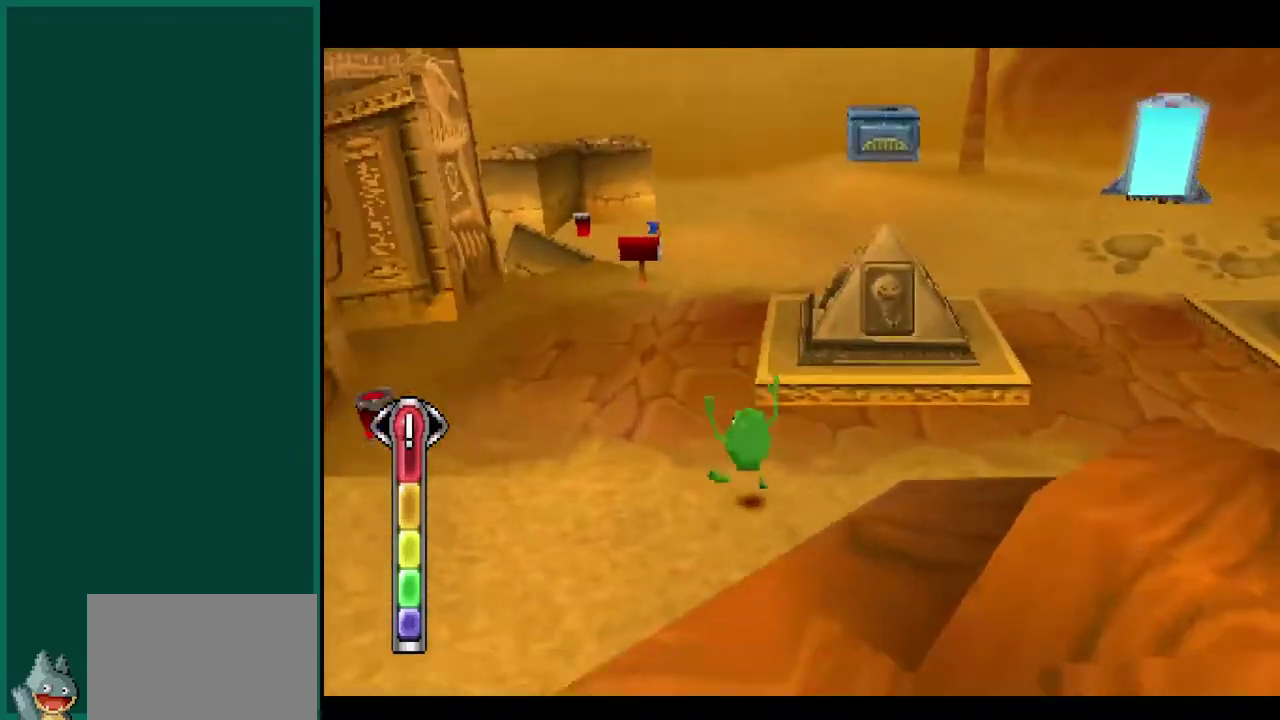
{"buttons": [], "left_stick": "up", "events": [[283, "R2", "up"], [333, "left_stick", "up"]]}
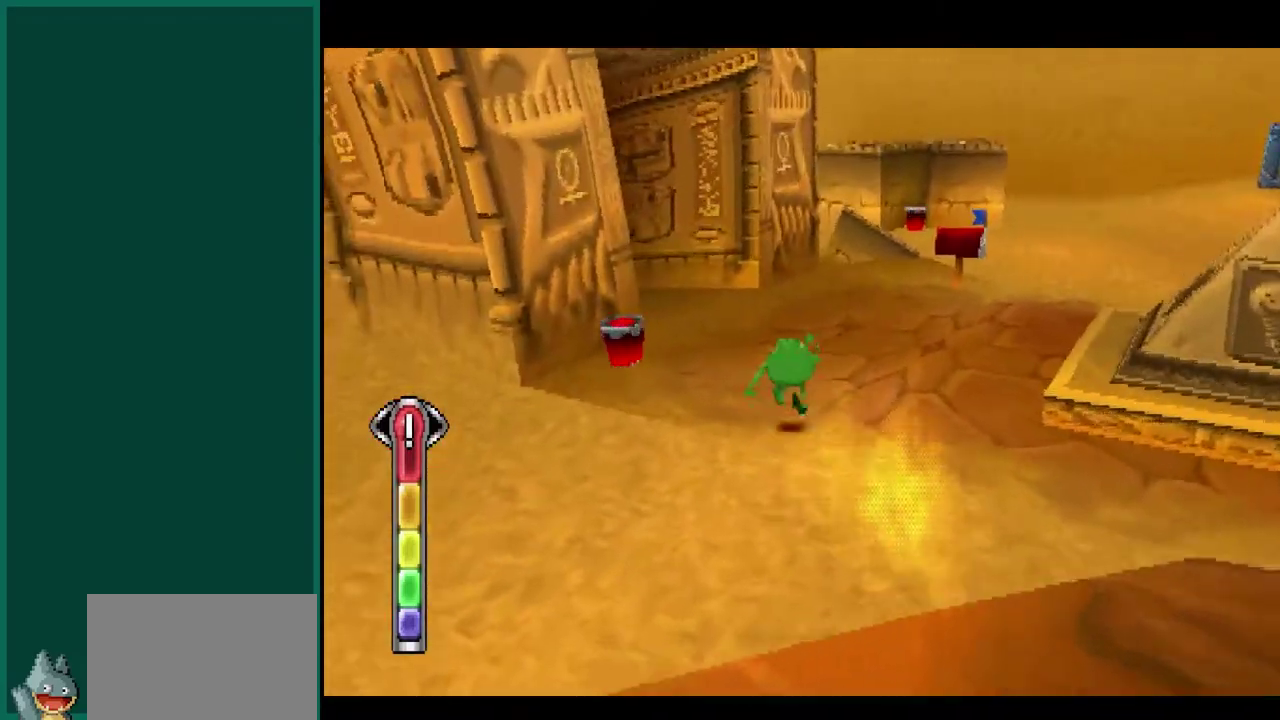
{"buttons": [], "left_stick": "right", "events": [[250, "left_stick", "up-left"], [350, "left_stick", "up"], [433, "left_stick", "up-right"], [500, "left_stick", "right"]]}
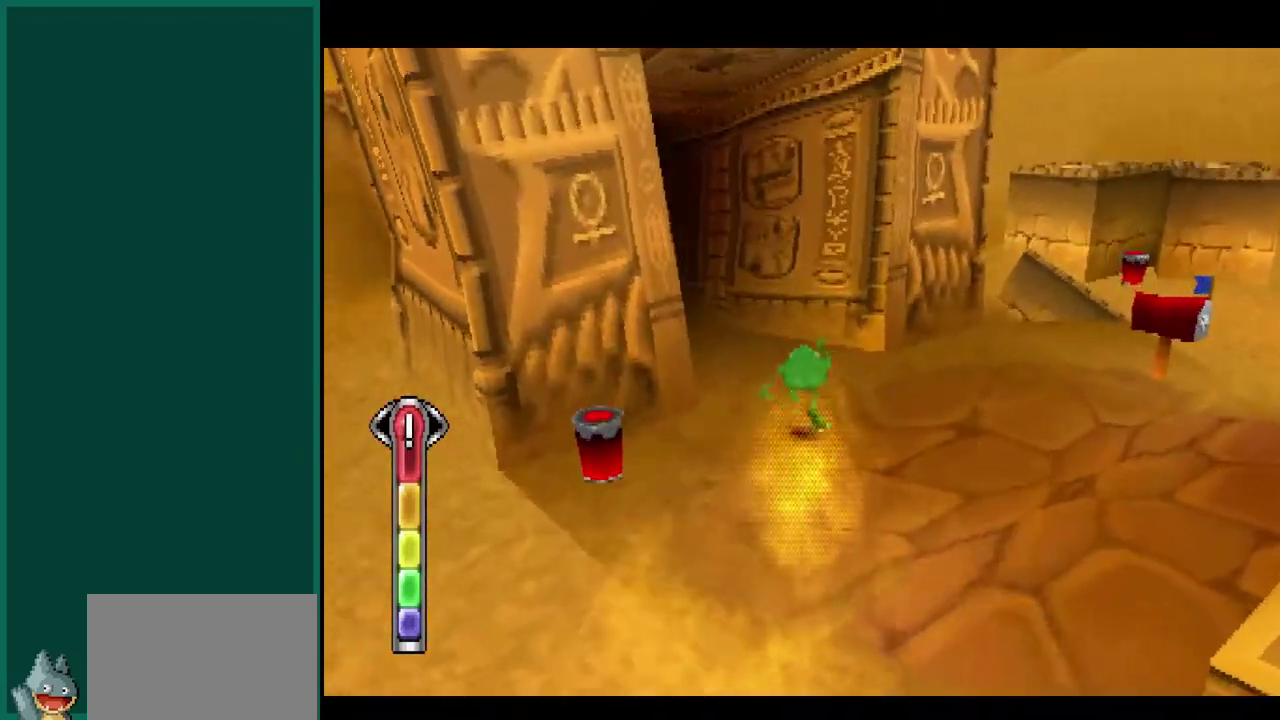
{"buttons": ["CROSS", "L2"], "left_stick": "up-right", "events": [[150, "L2", "down"], [267, "left_stick", "up-right"], [317, "CROSS", "down"]]}
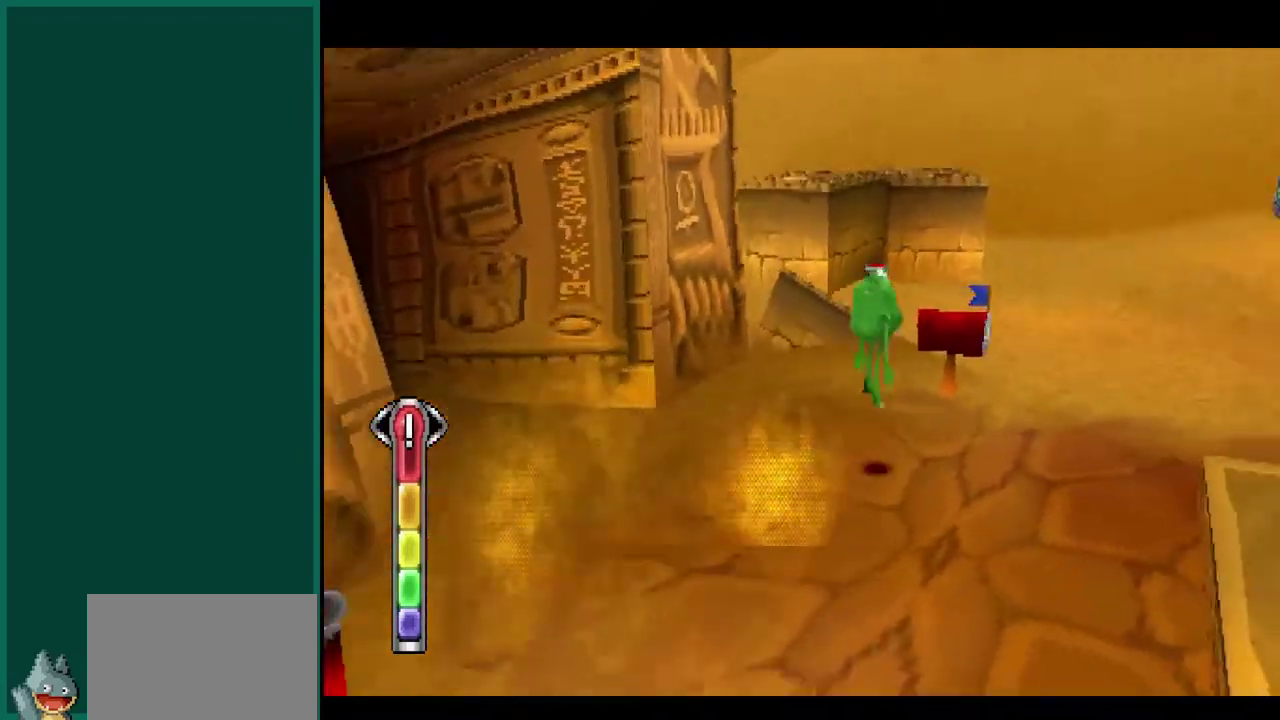
{"buttons": ["R2"], "left_stick": "up-left", "events": [[17, "L2", "up"], [33, "CROSS", "up"], [67, "left_stick", "up"], [167, "CROSS", "down"], [250, "left_stick", "up-left"], [367, "CROSS", "up"], [417, "R2", "down"]]}